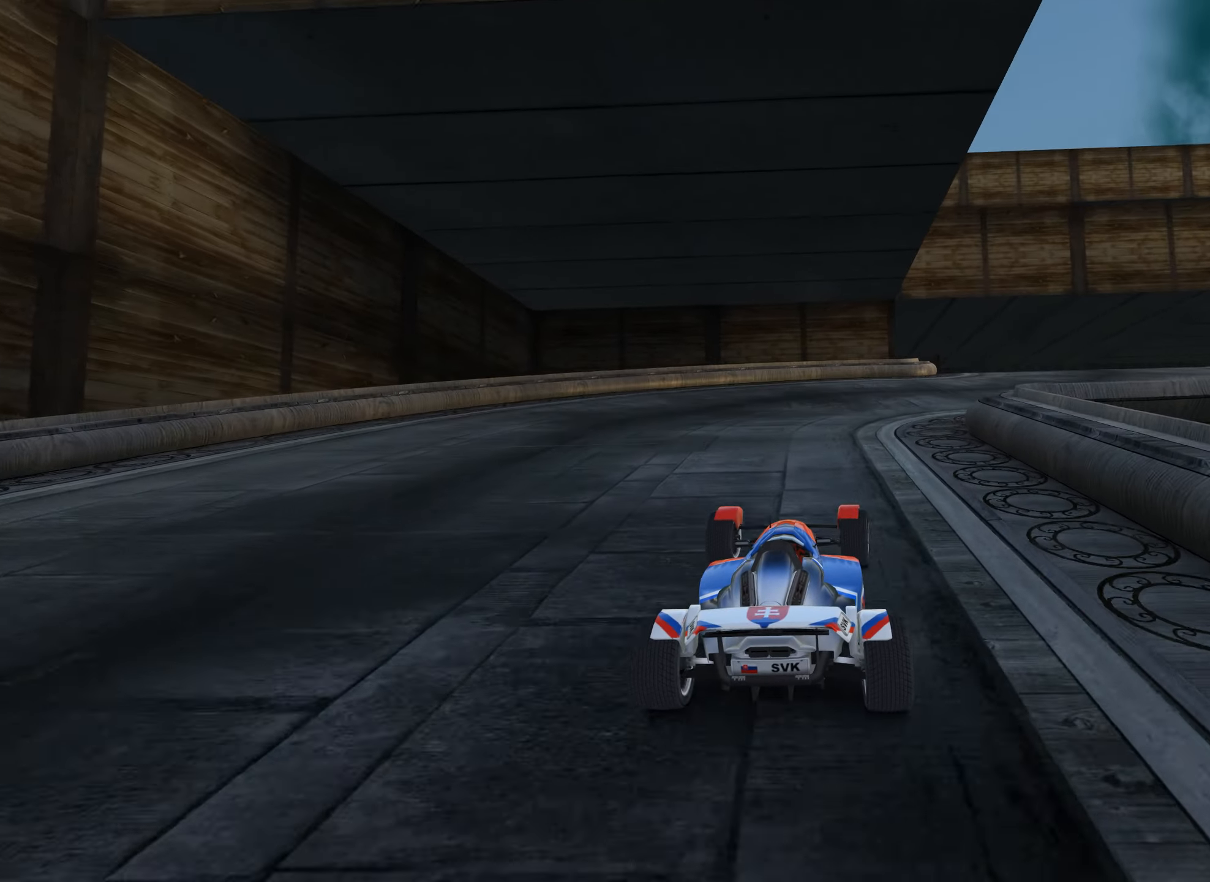
Gameplay with keyboard; each line is a JSON object with the keys held at the frame after it. "events" lists presses ("down") and releases ("up") of "down", "left", "right" and "up" between this image and that frame as [ms after this image, input, new state], when the widget could be followed in between. No other keys are recorded. Mouse input is not recorded.
{"keys": ["right", "up"], "events": [[133, "right", "up"], [183, "right", "down"]]}
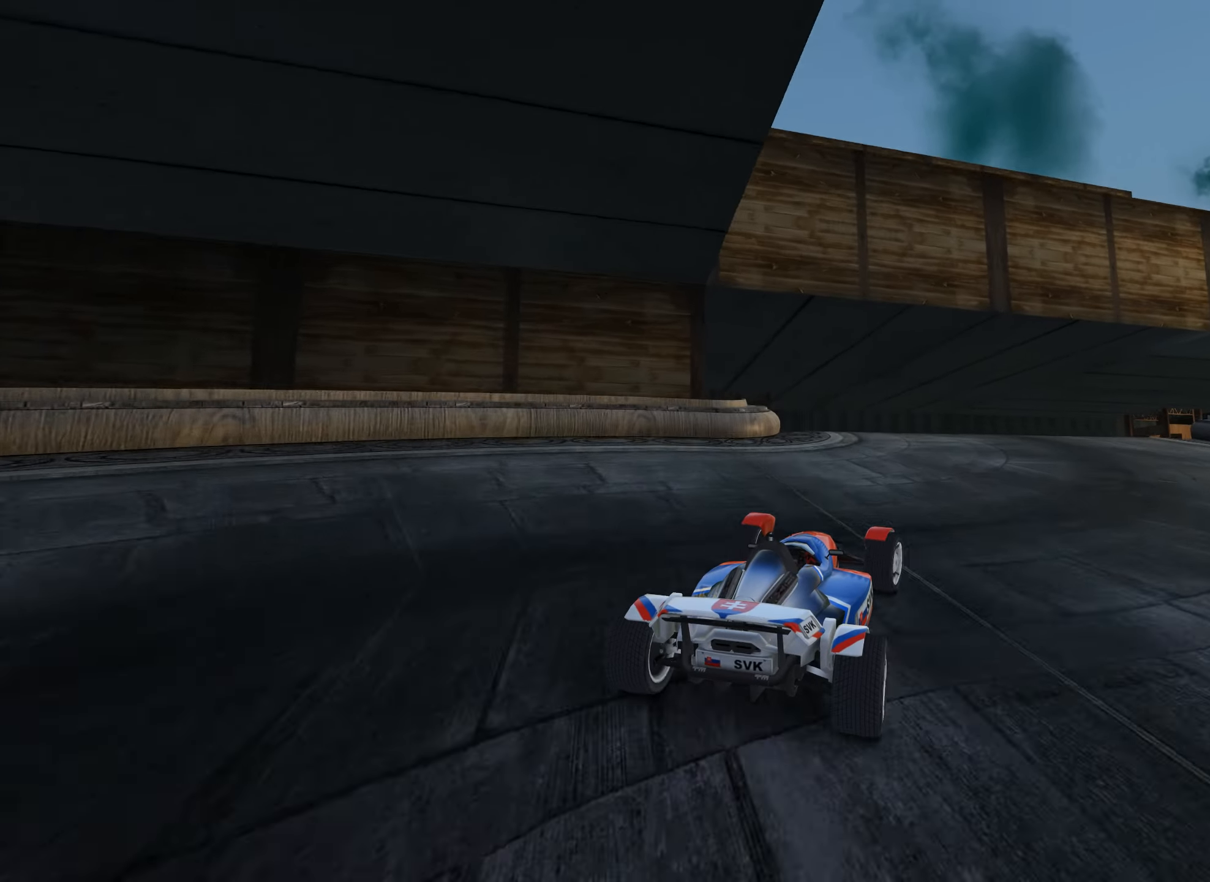
{"keys": ["right", "up"], "events": []}
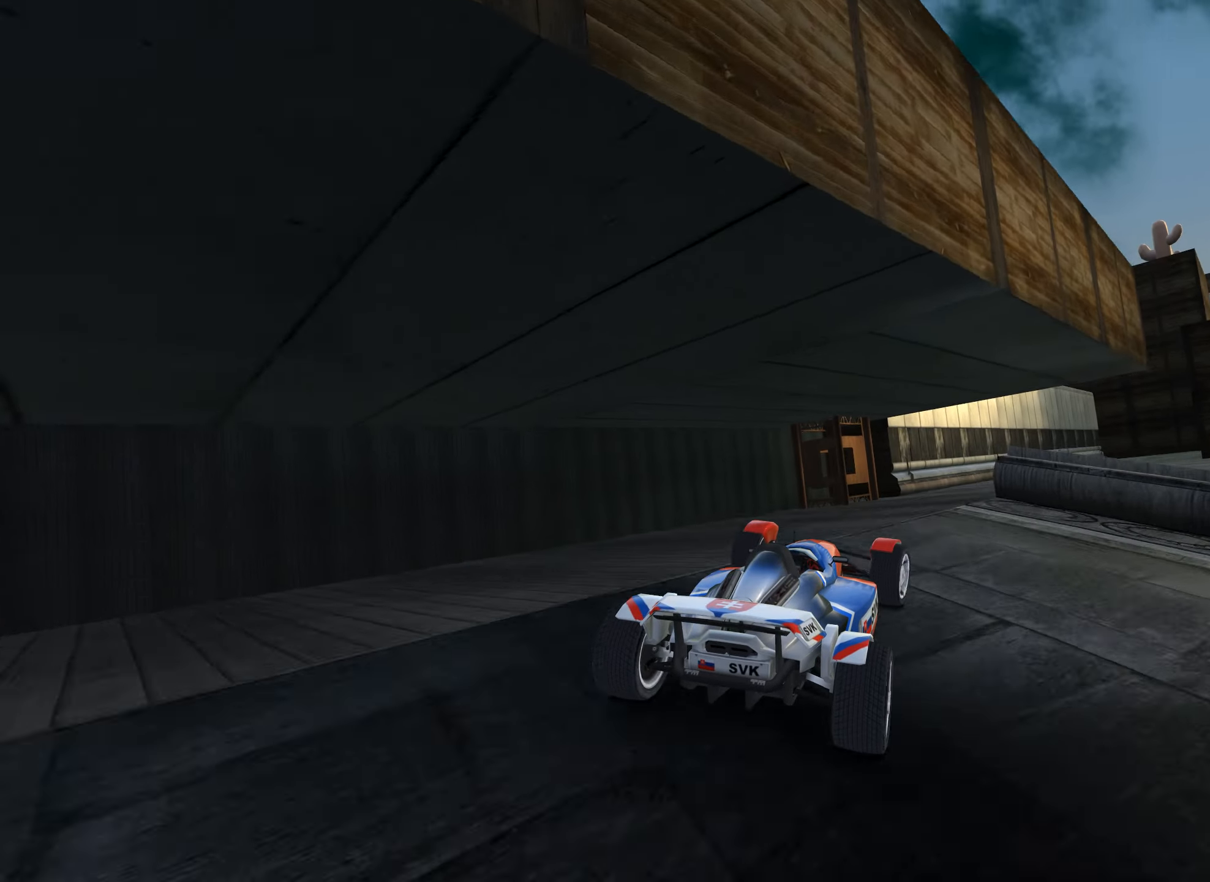
{"keys": ["up"], "events": [[16, "right", "up"], [33, "left", "down"], [116, "left", "up"]]}
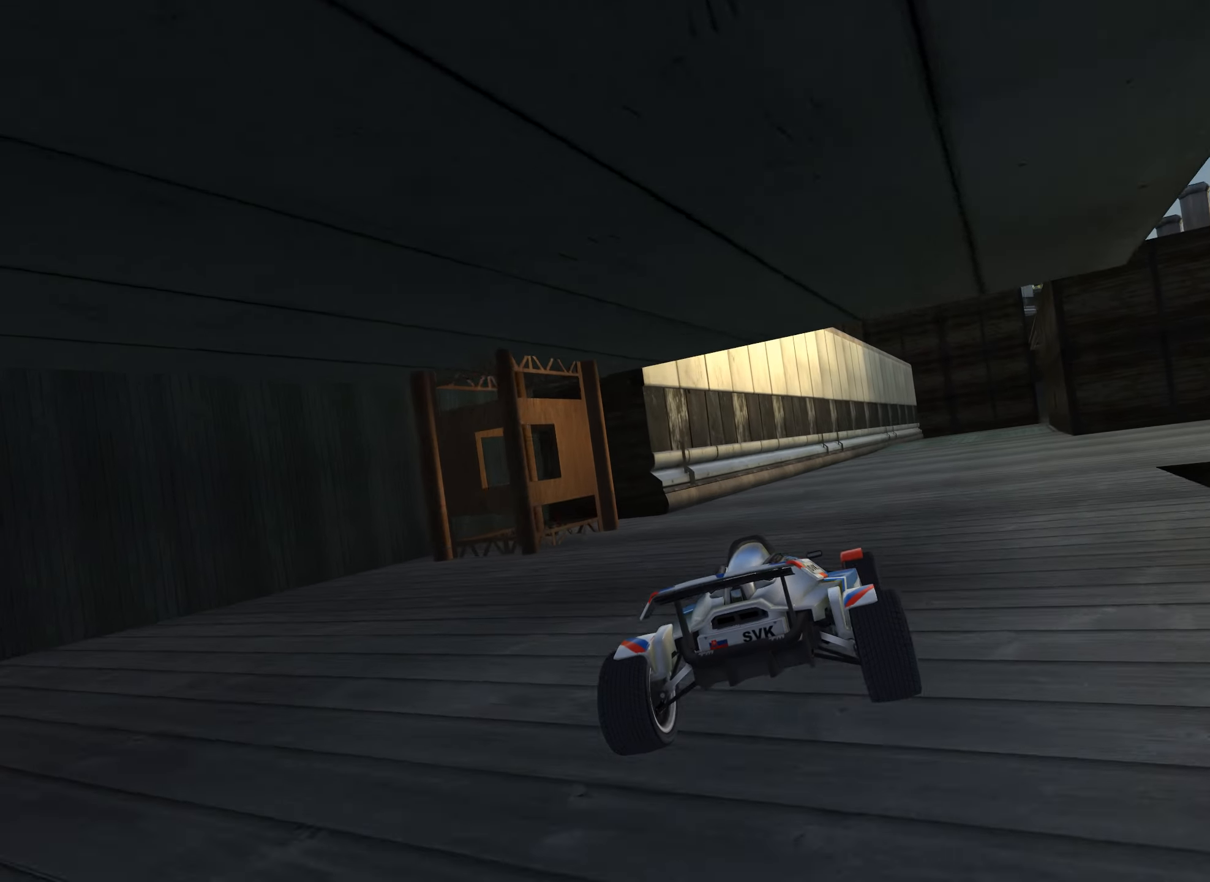
{"keys": ["right", "up"], "events": [[200, "right", "down"], [283, "right", "up"], [483, "right", "down"]]}
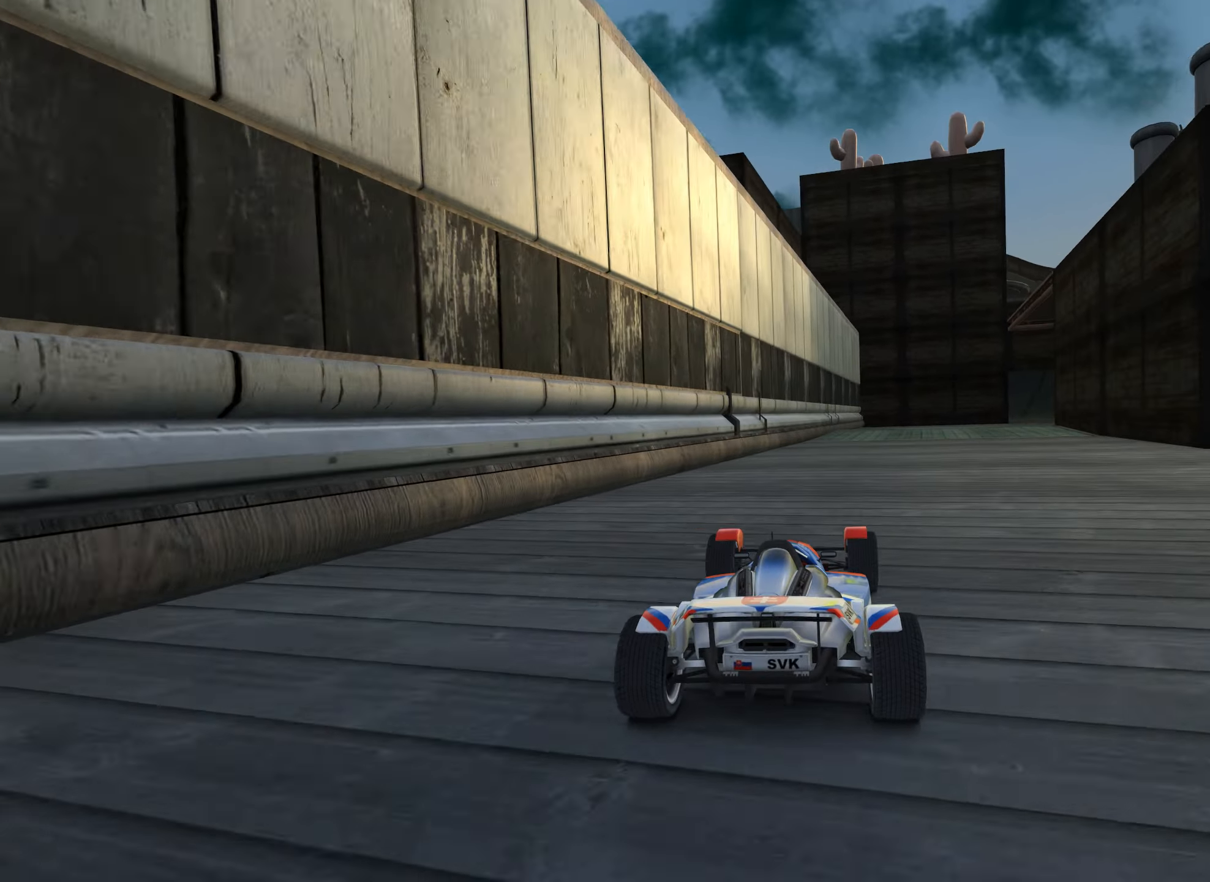
{"keys": ["right", "up"], "events": [[150, "right", "up"], [183, "right", "down"], [416, "right", "up"], [483, "right", "down"]]}
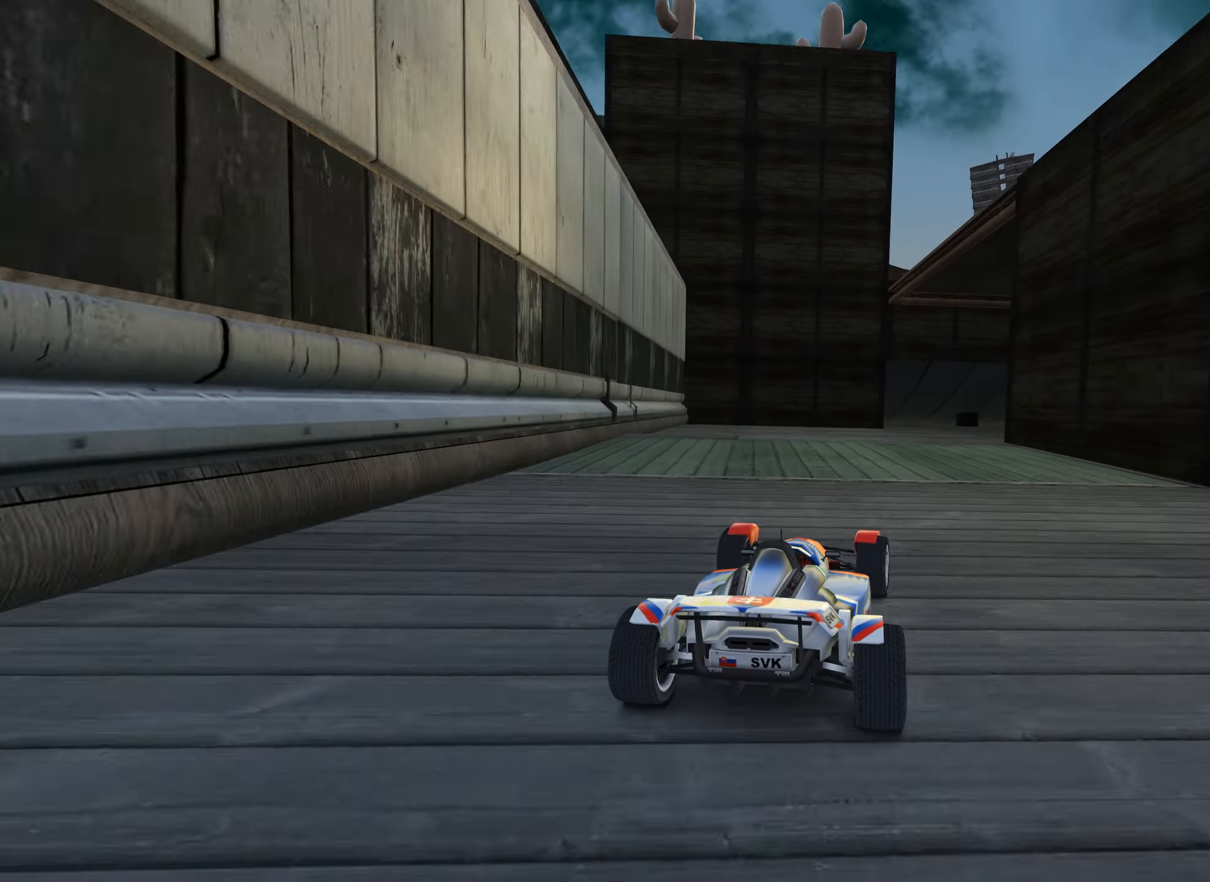
{"keys": ["up"], "events": [[466, "right", "up"]]}
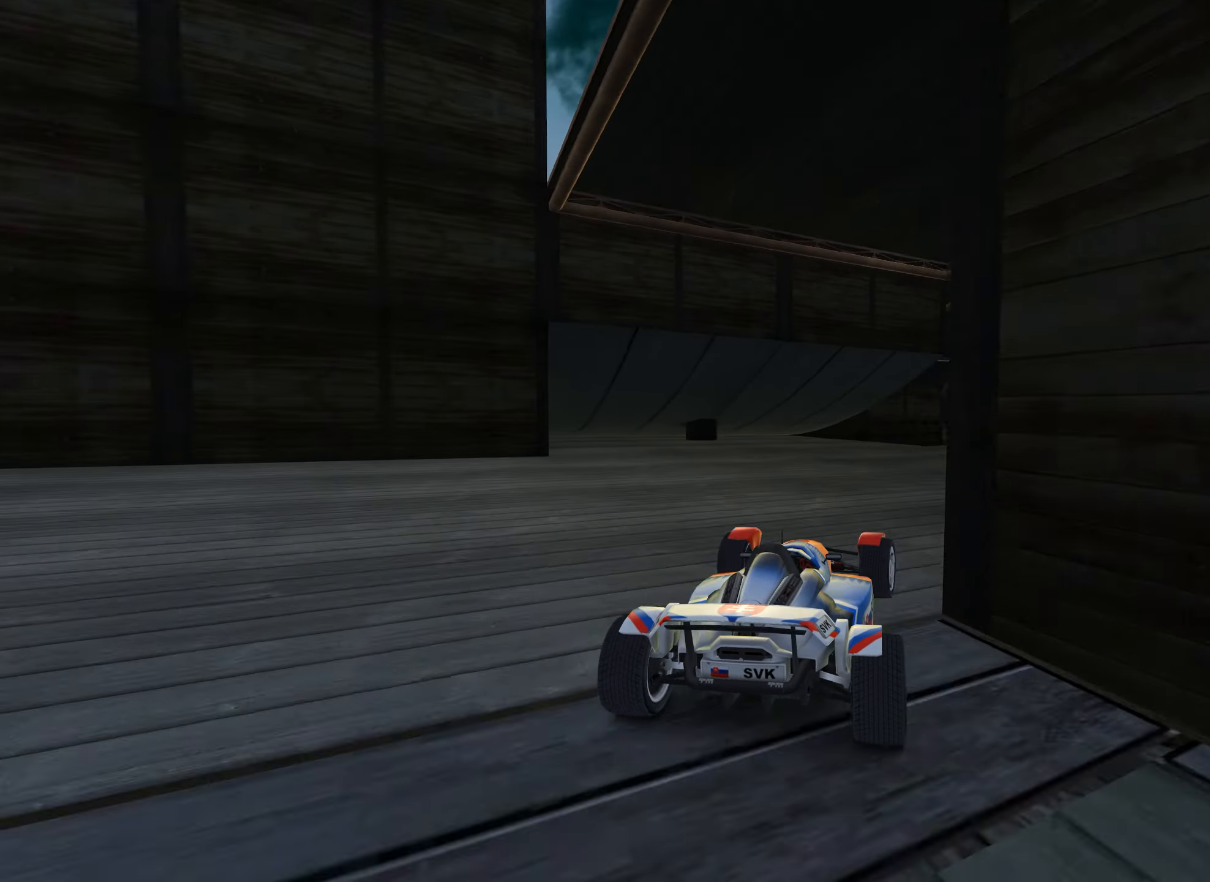
{"keys": ["up"], "events": [[383, "right", "down"], [466, "right", "up"]]}
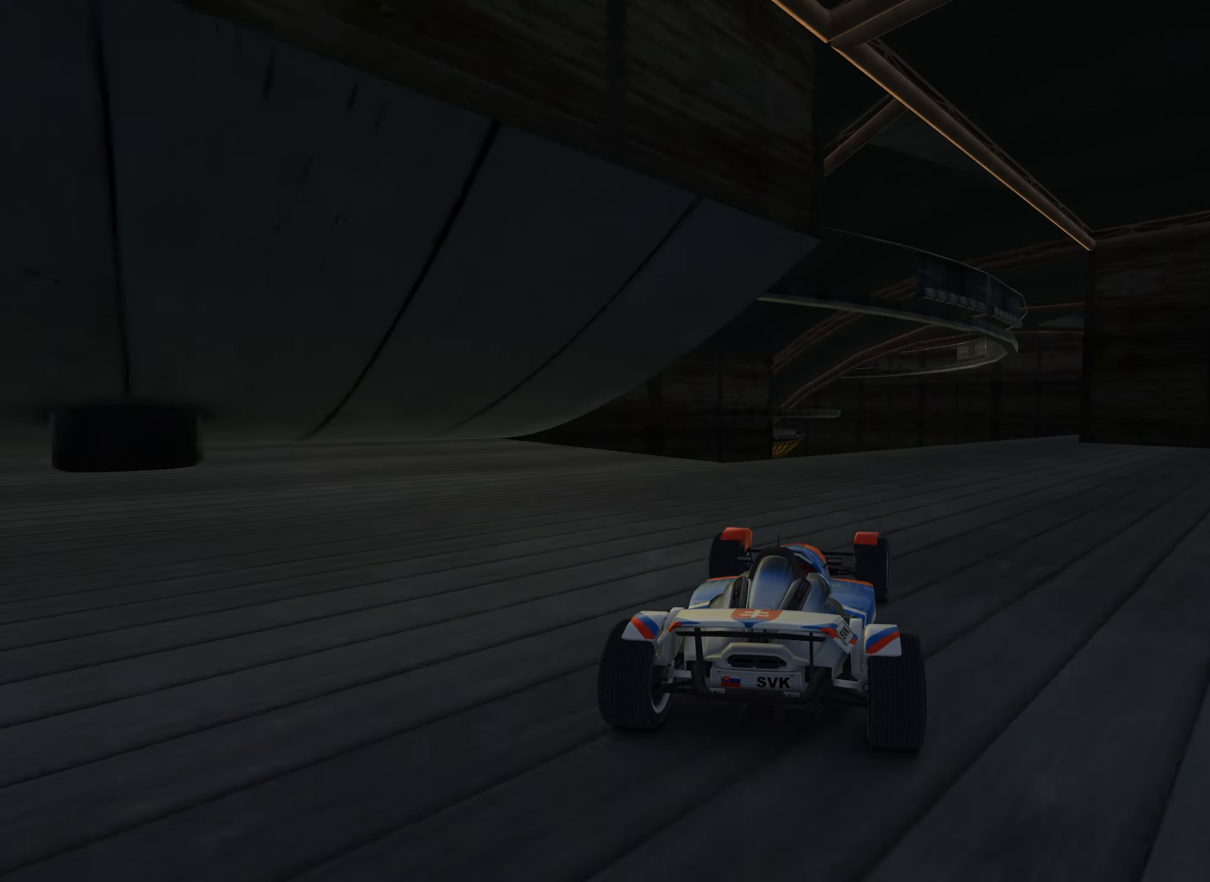
{"keys": ["left", "up"], "events": [[166, "right", "down"], [283, "right", "up"], [500, "left", "down"]]}
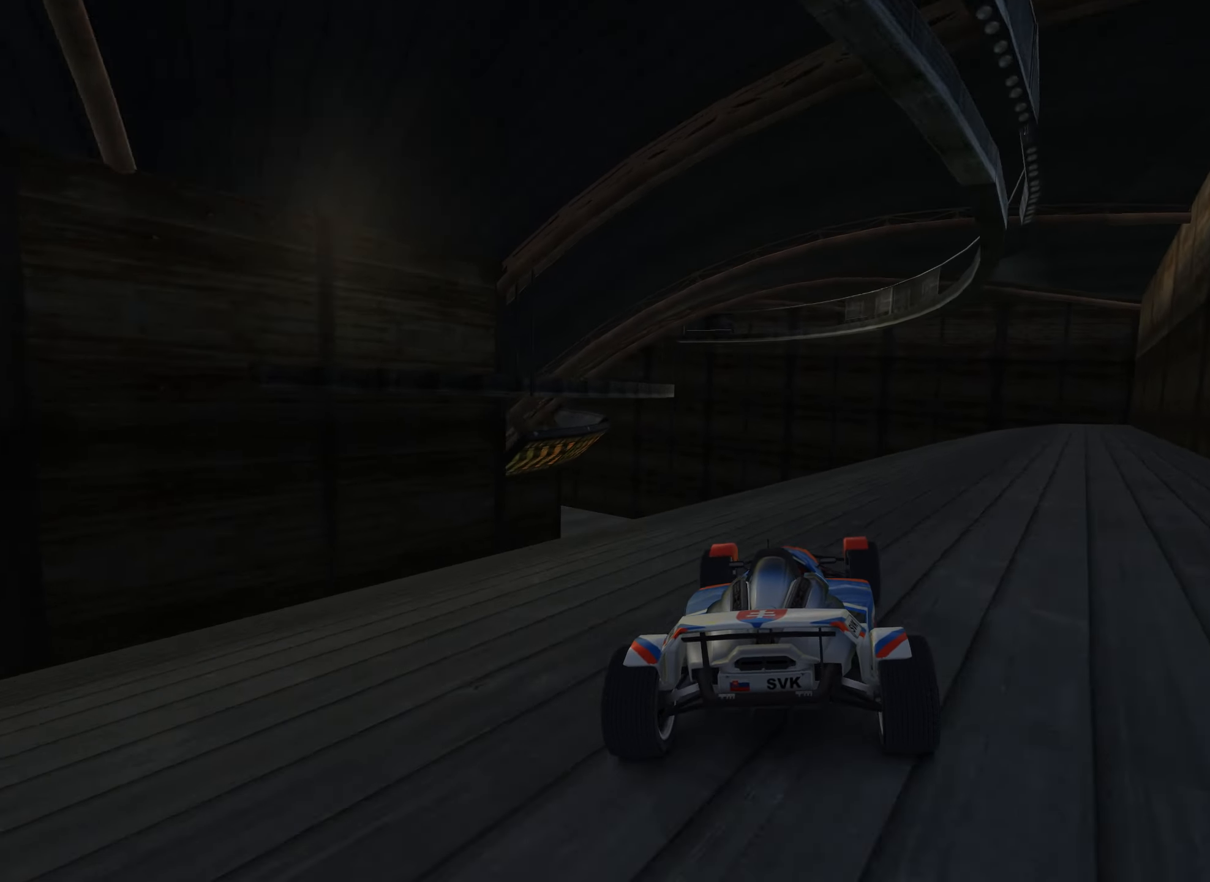
{"keys": ["down", "left"], "events": [[83, "left", "up"], [133, "left", "down"], [467, "down", "down"], [467, "up", "up"]]}
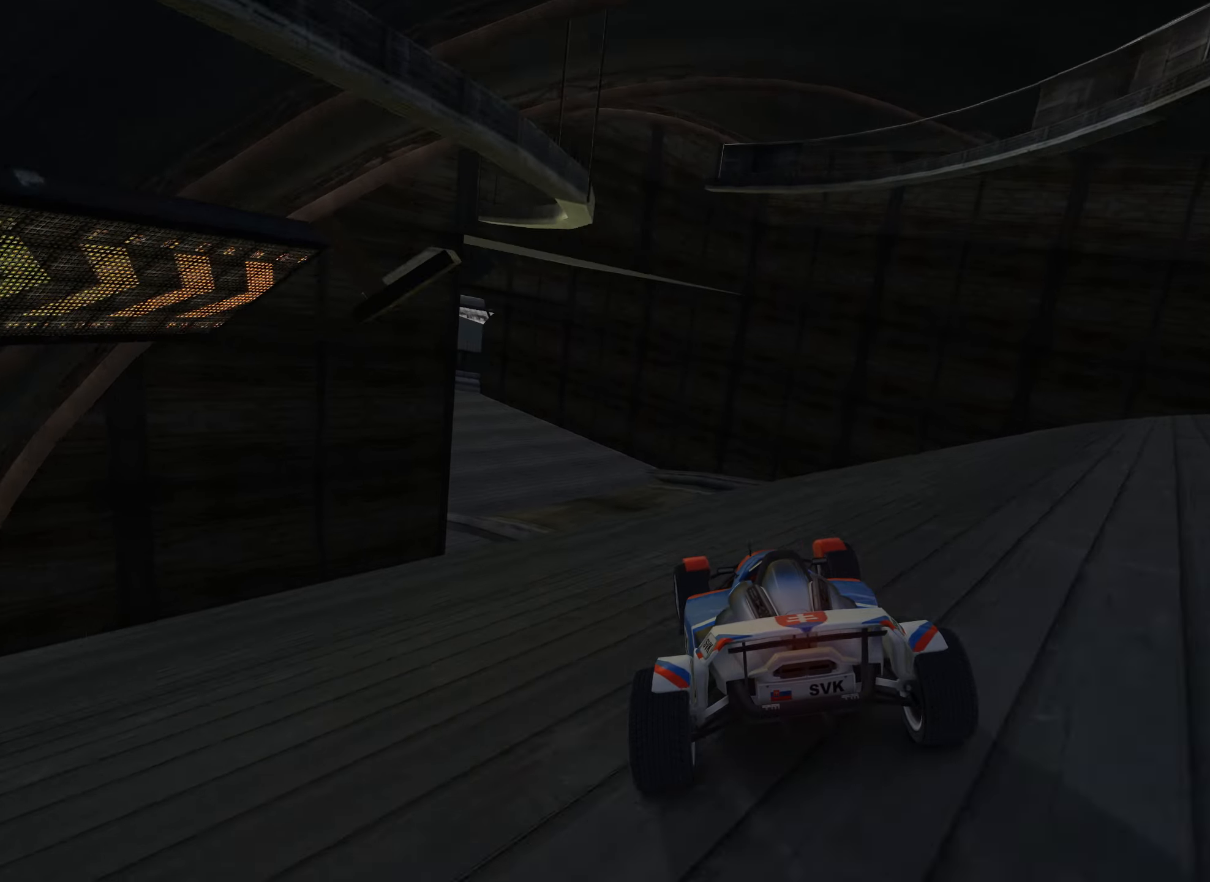
{"keys": ["left", "up"], "events": [[117, "up", "down"], [150, "down", "up"], [267, "up", "up"], [433, "up", "down"]]}
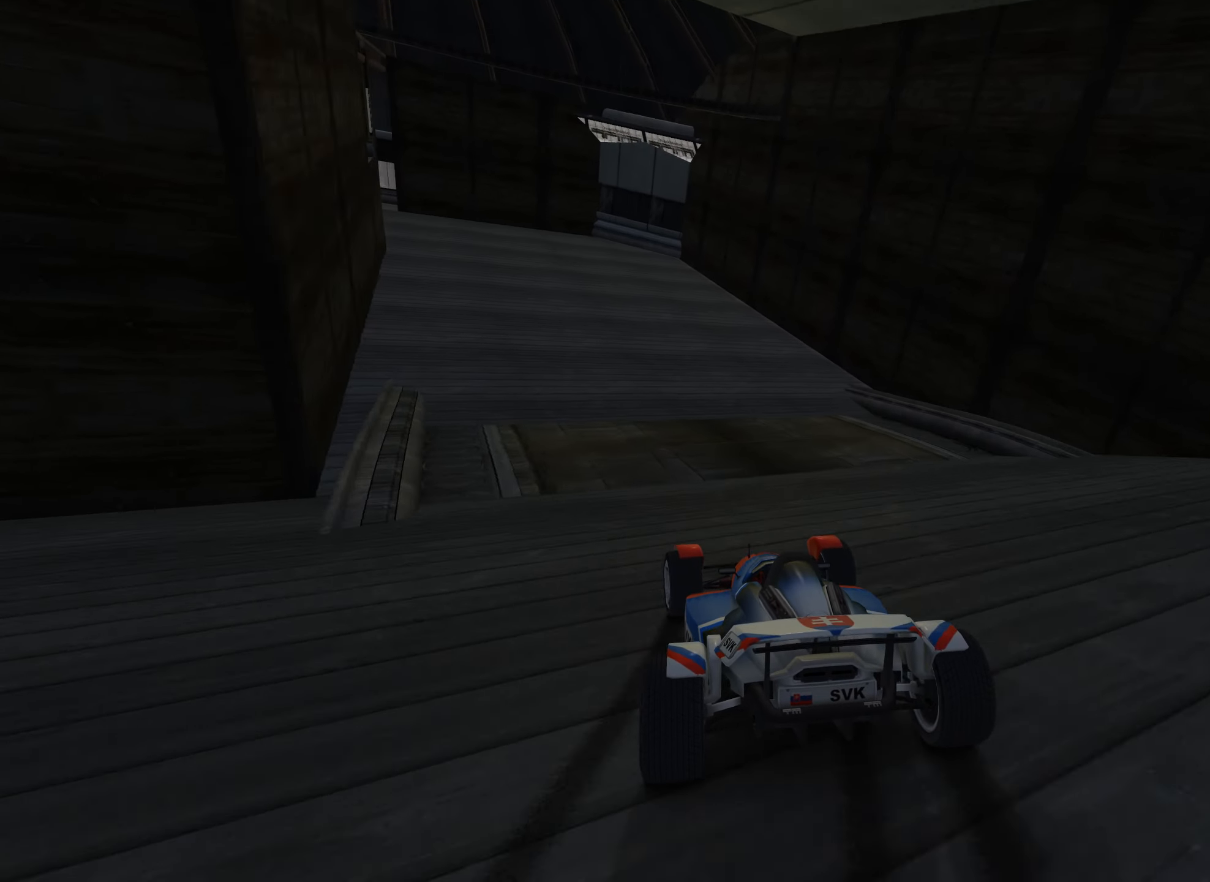
{"keys": ["left", "up"], "events": []}
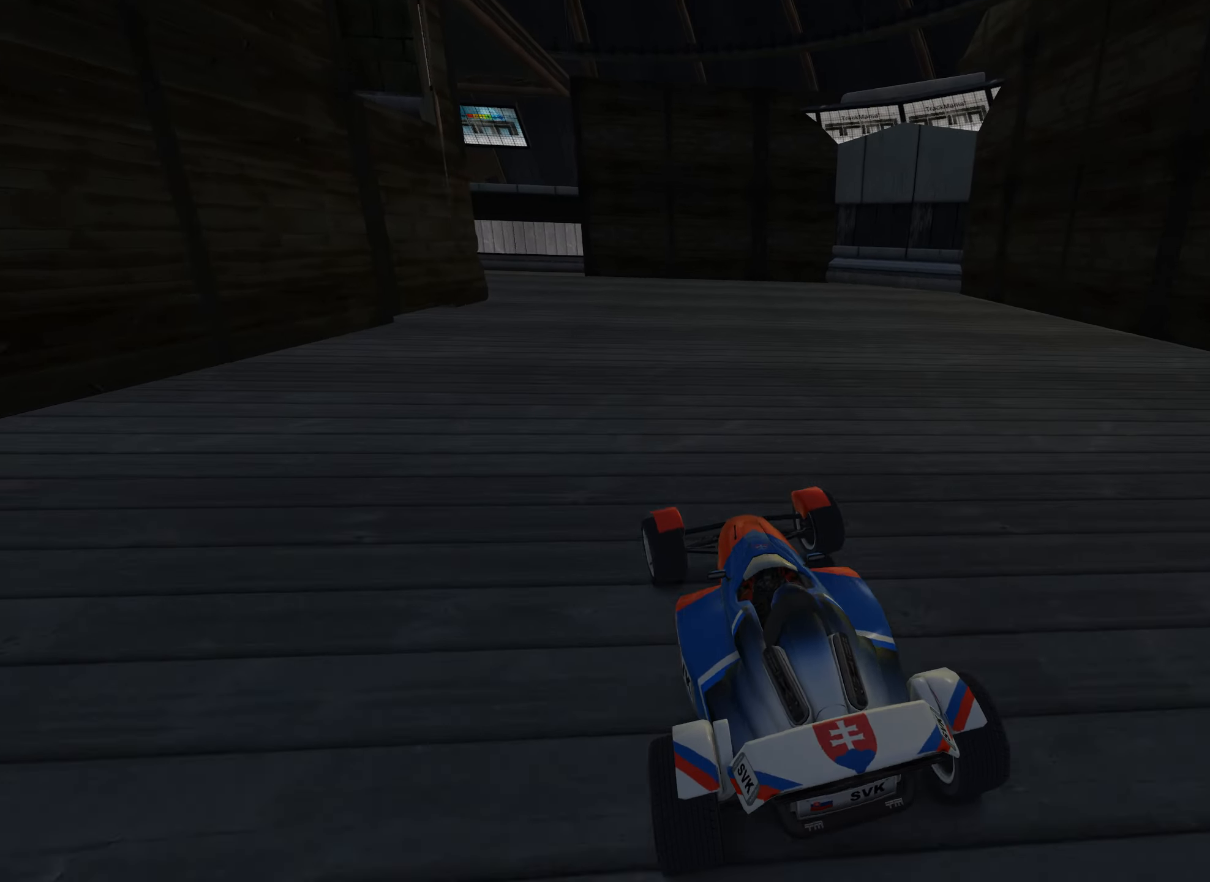
{"keys": ["left", "up"], "events": []}
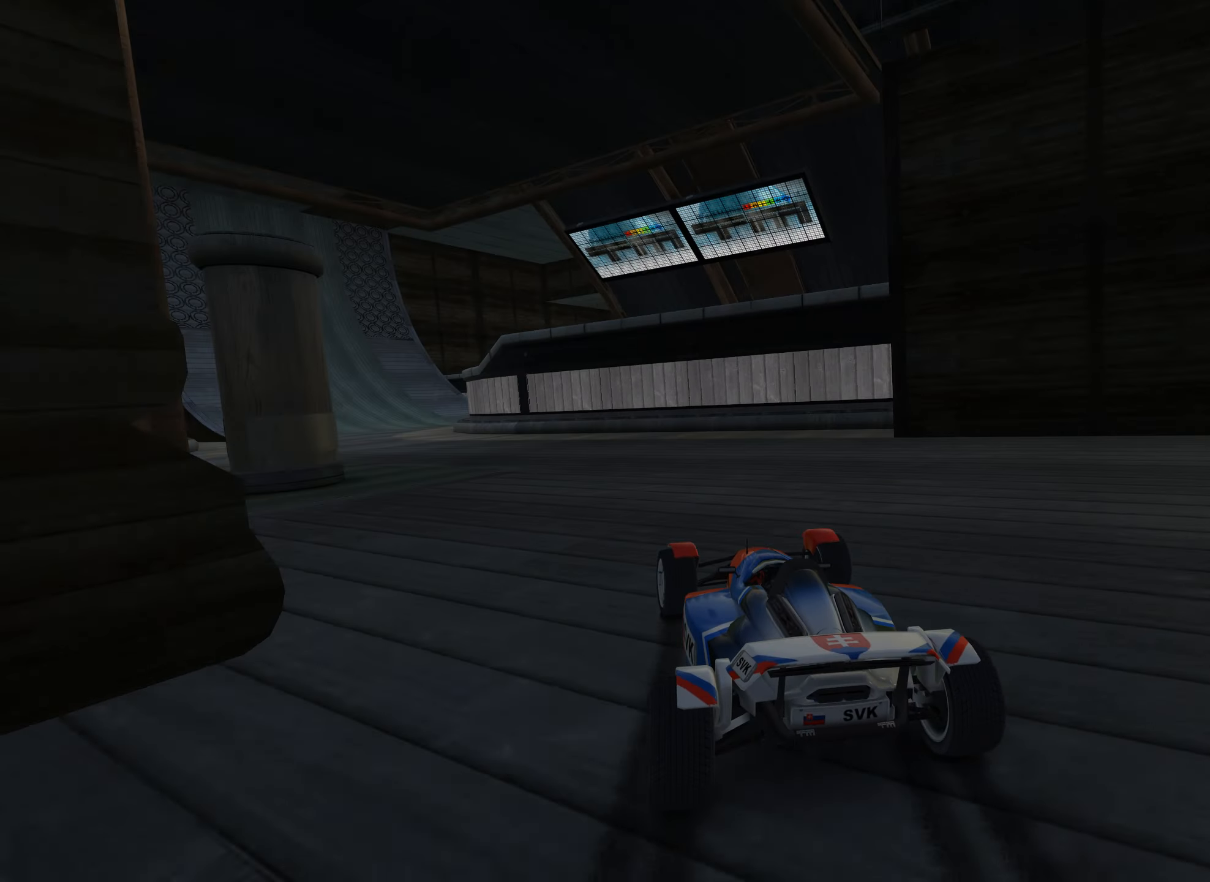
{"keys": ["left", "up"], "events": []}
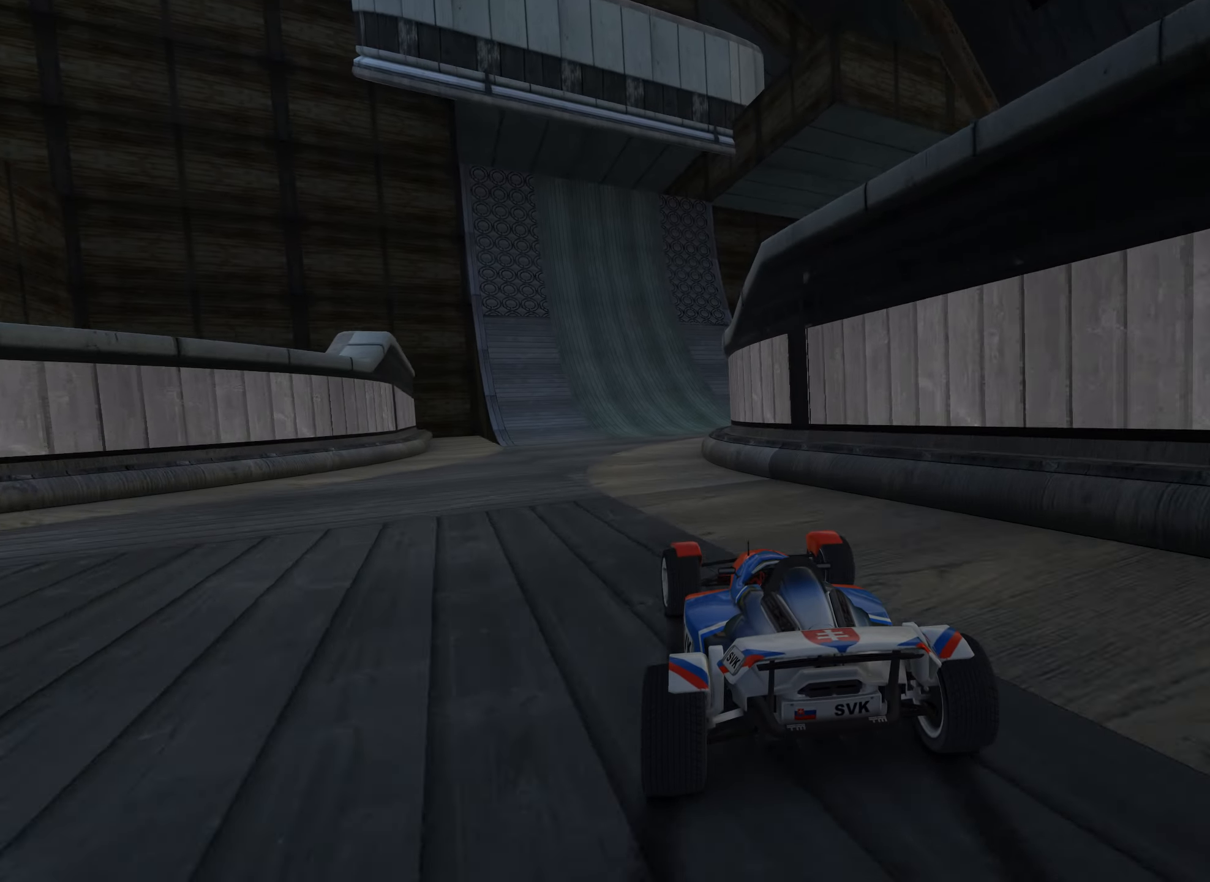
{"keys": ["up"], "events": [[150, "left", "up"]]}
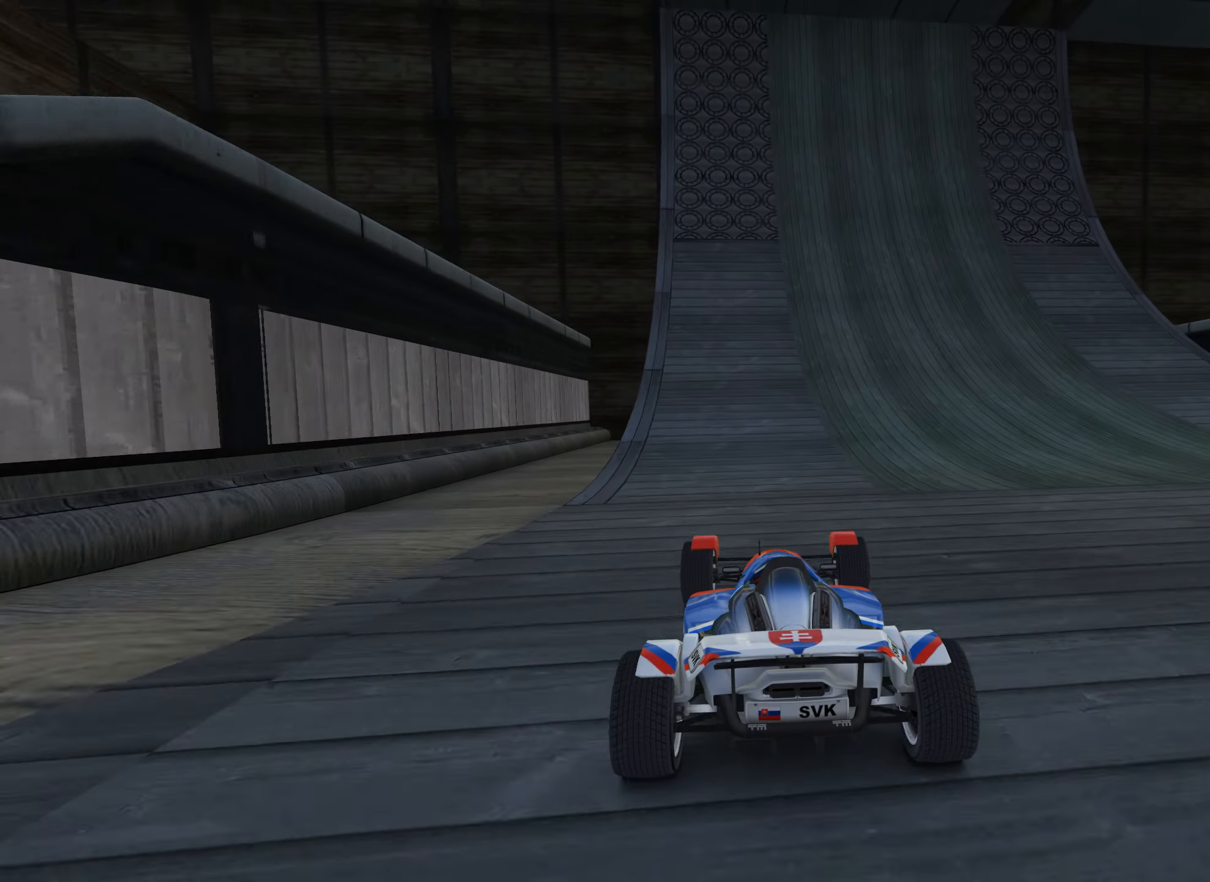
{"keys": ["up"], "events": [[183, "left", "down"], [233, "left", "up"]]}
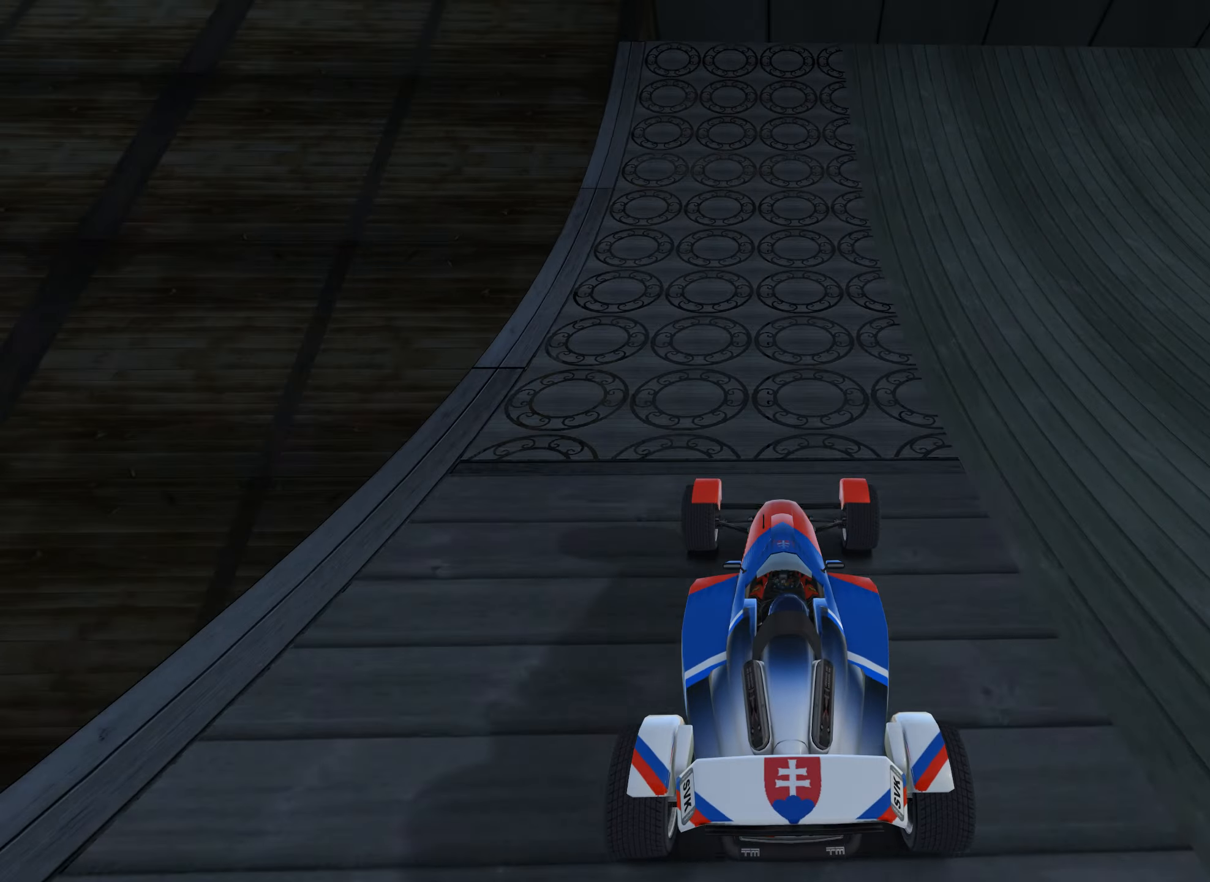
{"keys": ["up"], "events": []}
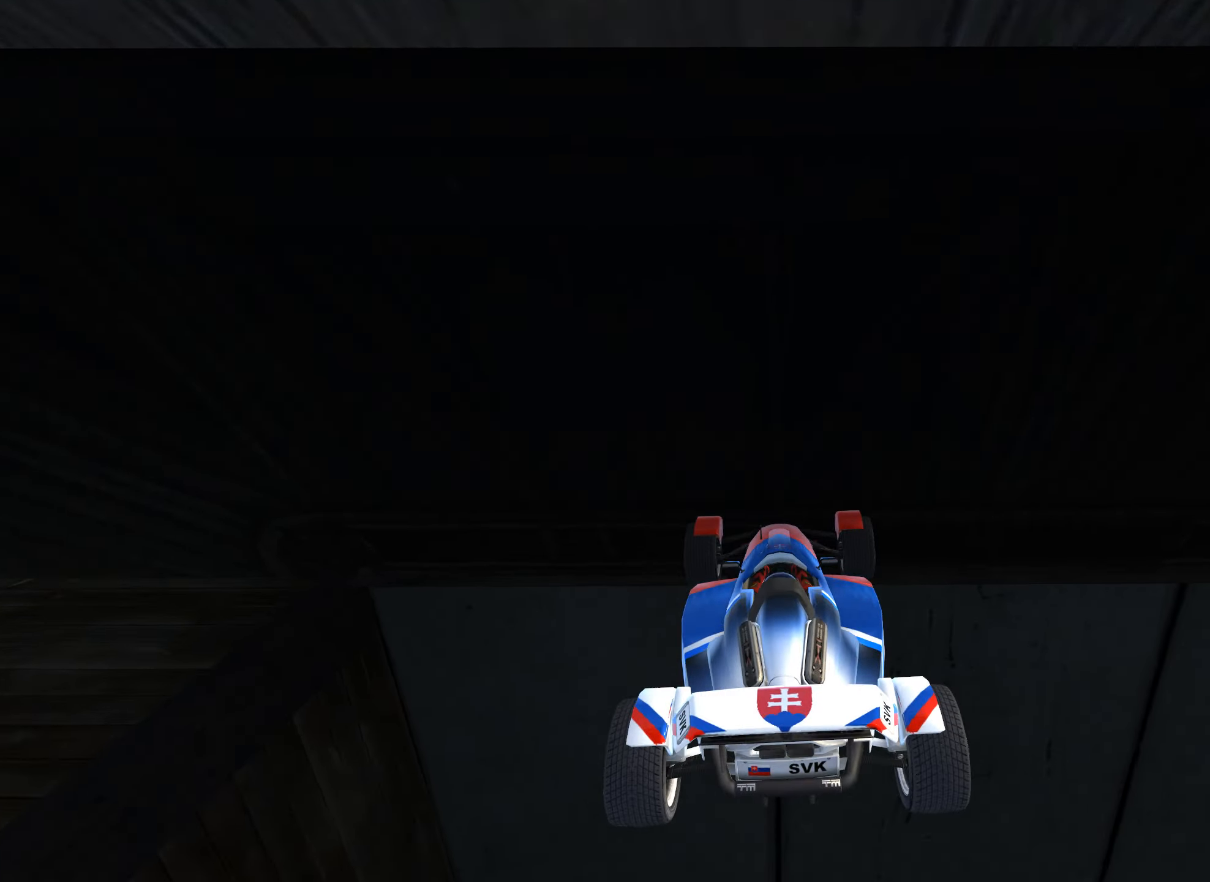
{"keys": ["down", "right", "up"], "events": [[300, "right", "down"], [383, "down", "down"]]}
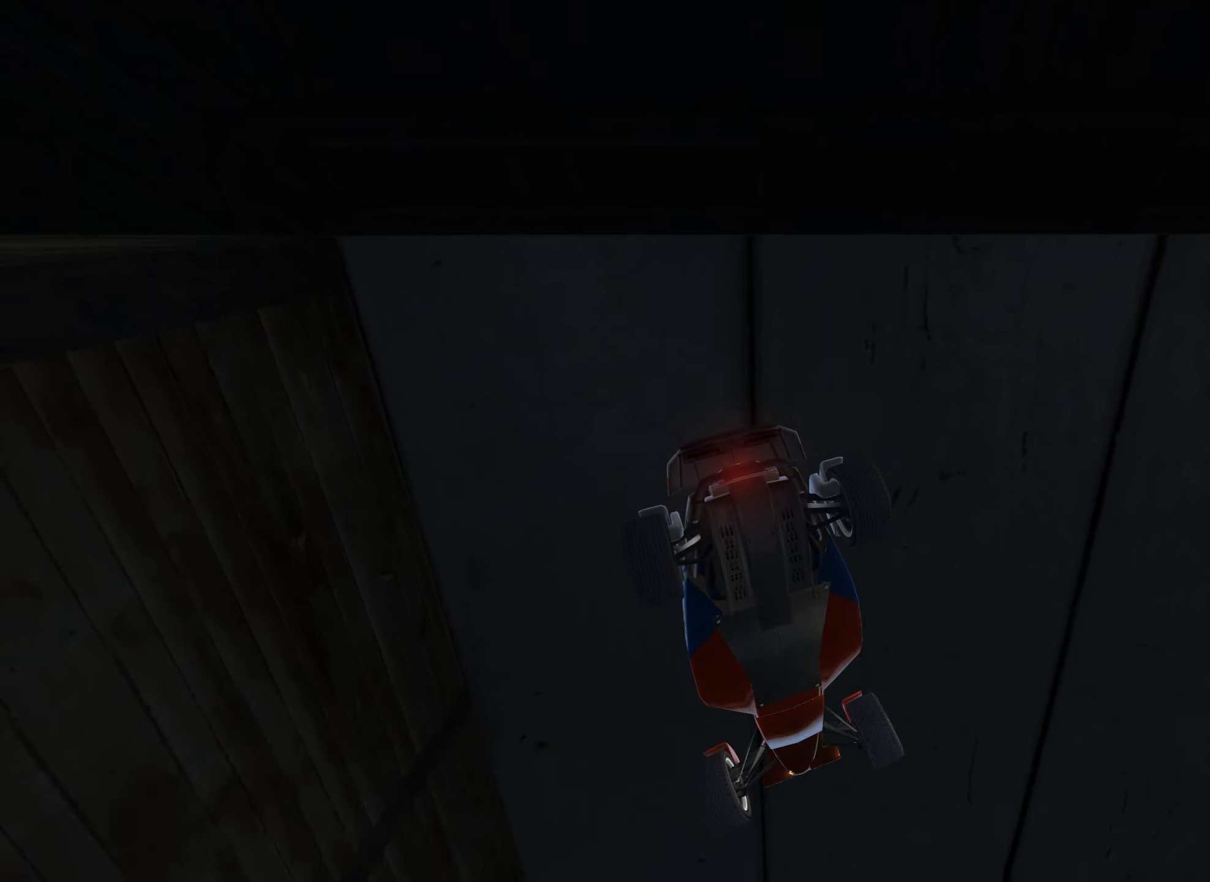
{"keys": ["up"], "events": [[33, "down", "up"], [267, "right", "up"]]}
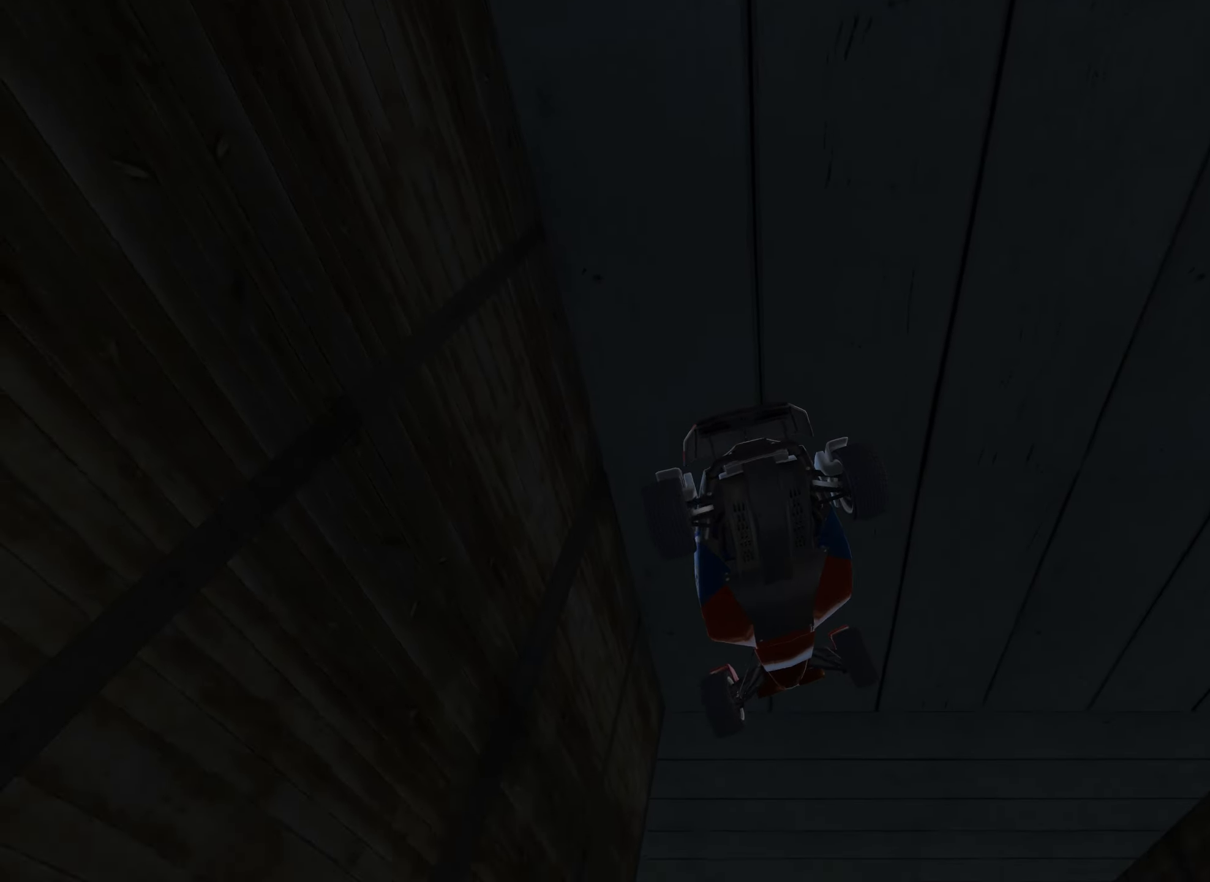
{"keys": ["up"], "events": [[417, "left", "down"], [500, "left", "up"]]}
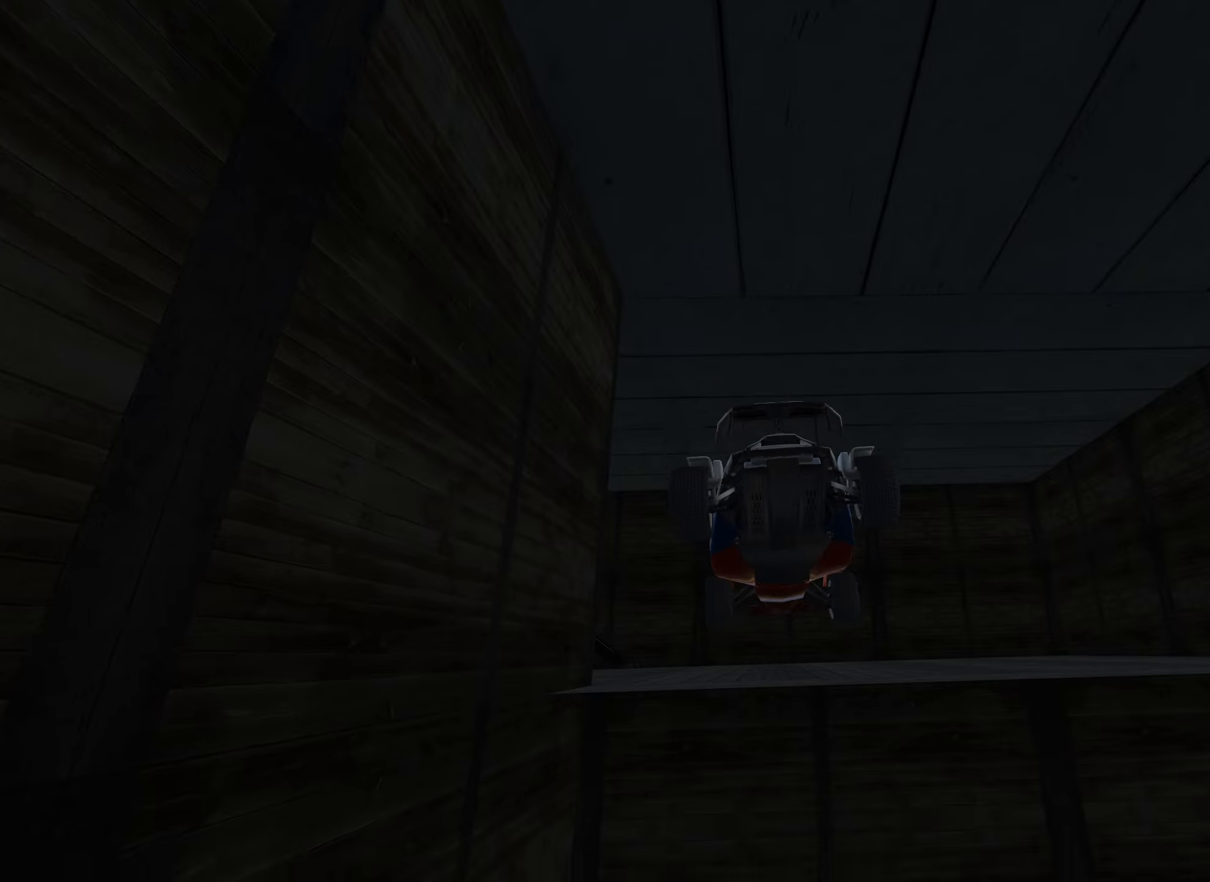
{"keys": ["left", "up"], "events": [[134, "left", "down"]]}
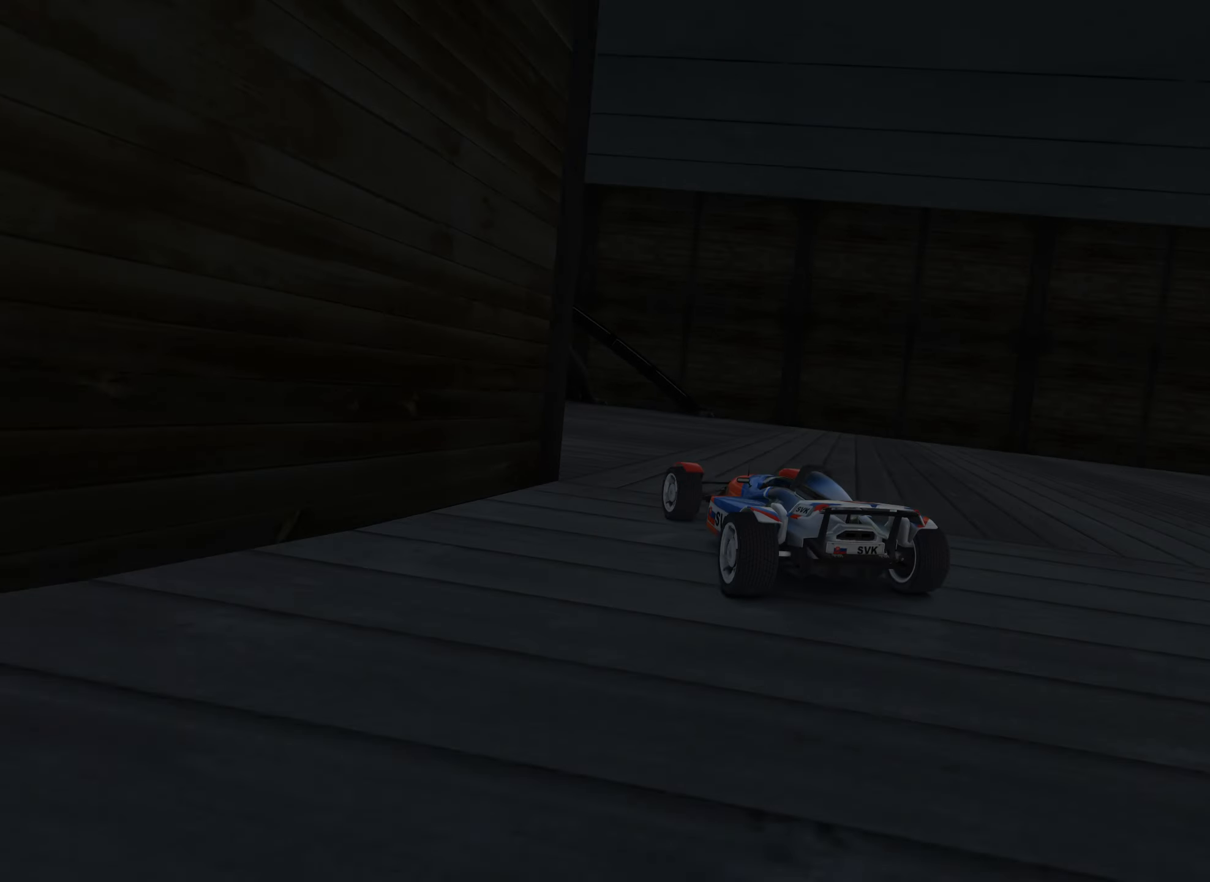
{"keys": ["up"], "events": [[467, "left", "up"]]}
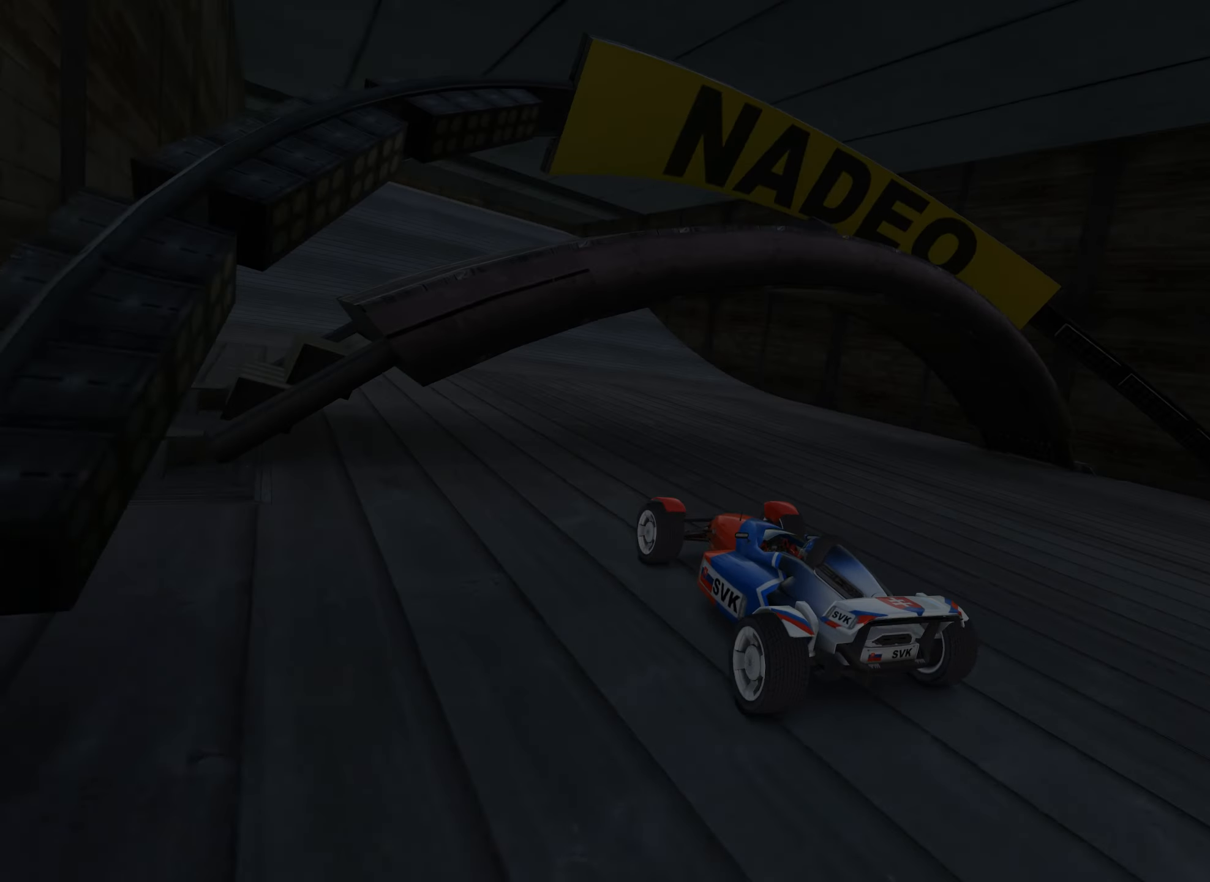
{"keys": ["up"], "events": [[284, "left", "down"], [334, "left", "up"]]}
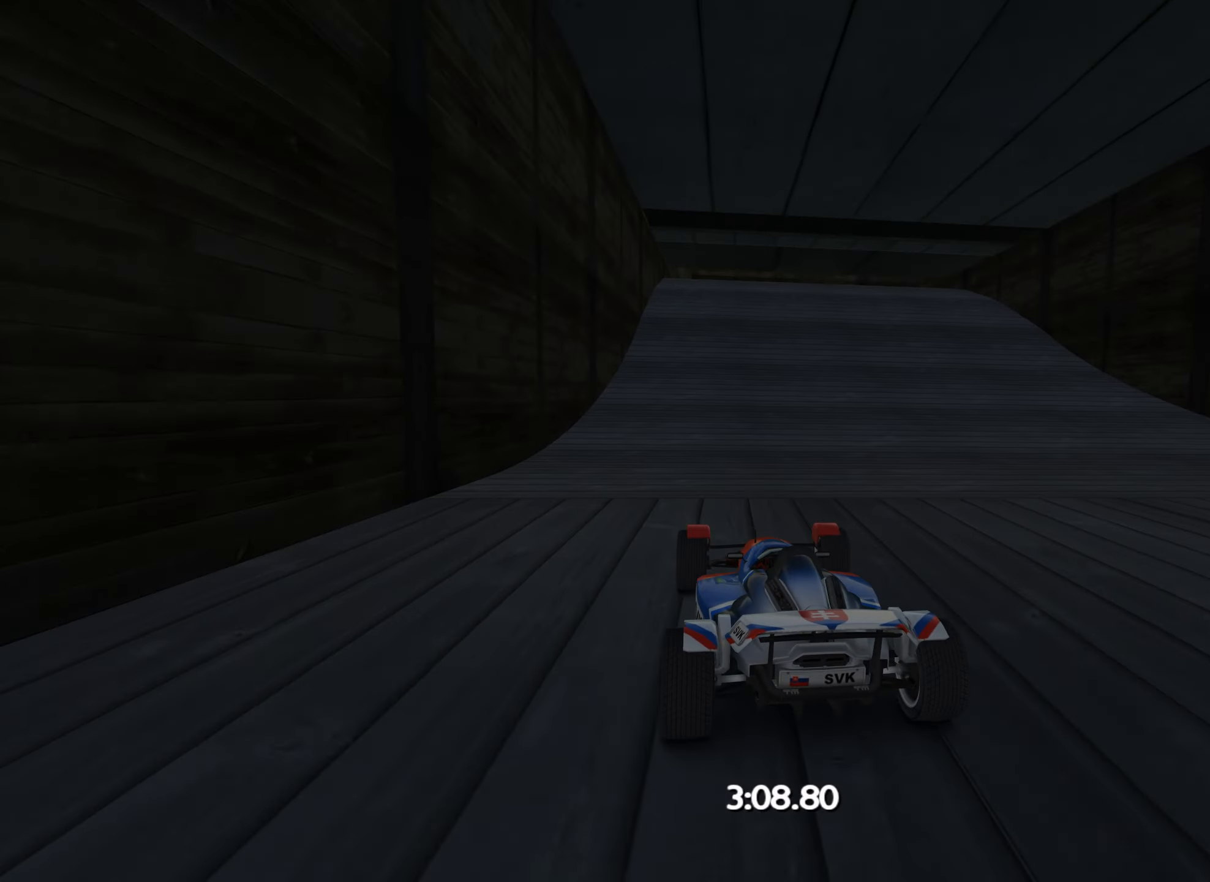
{"keys": ["right", "up"], "events": [[500, "right", "down"]]}
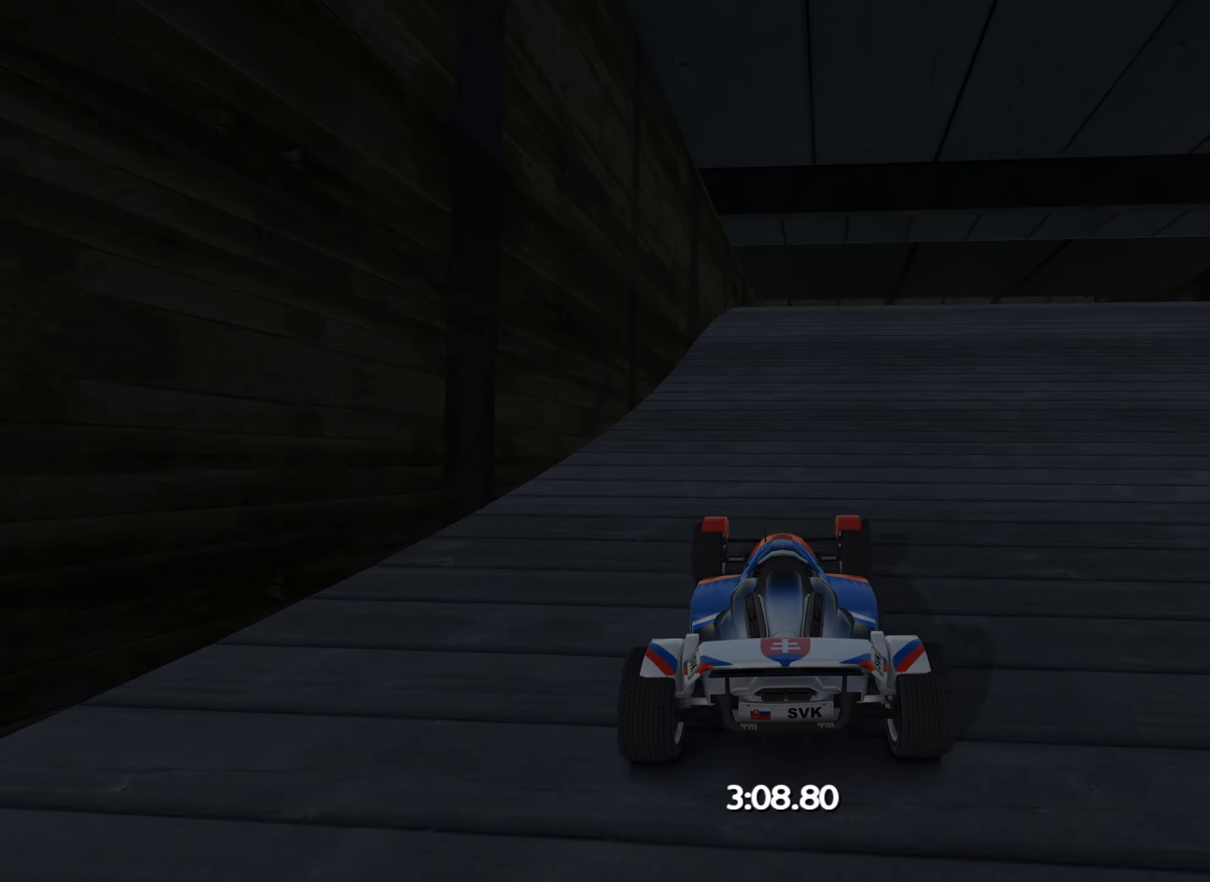
{"keys": ["up"], "events": [[400, "right", "up"]]}
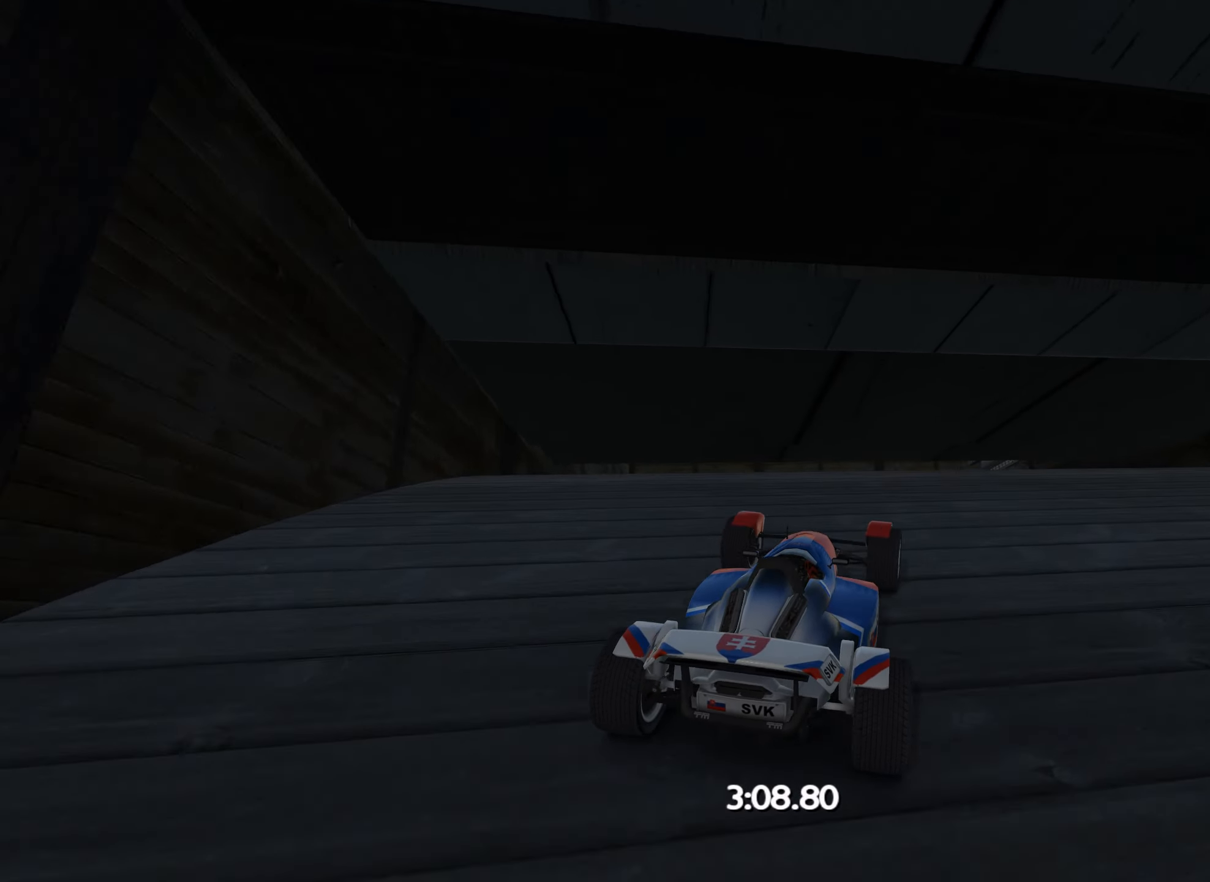
{"keys": ["right", "up"], "events": [[484, "right", "down"]]}
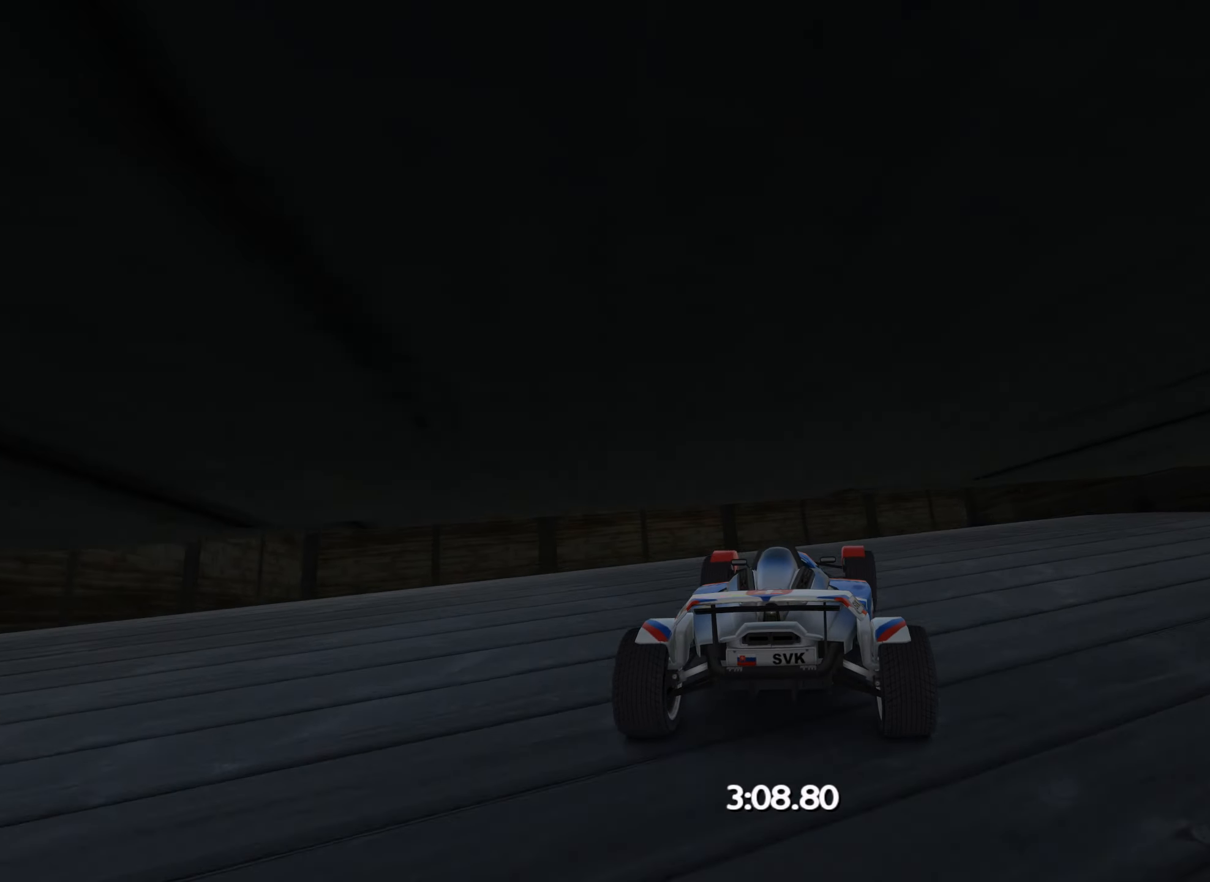
{"keys": ["right", "up"], "events": []}
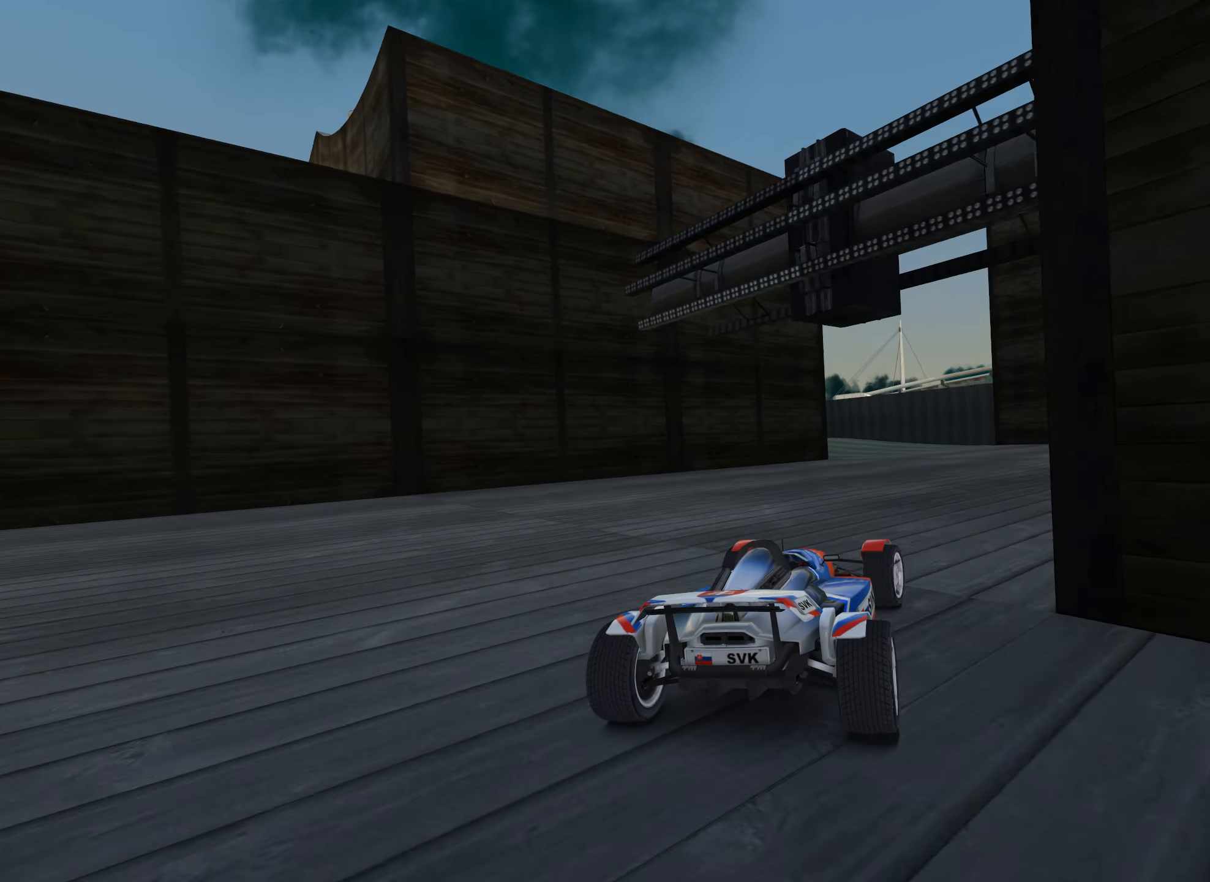
{"keys": ["left", "up"], "events": [[200, "right", "up"], [284, "left", "down"]]}
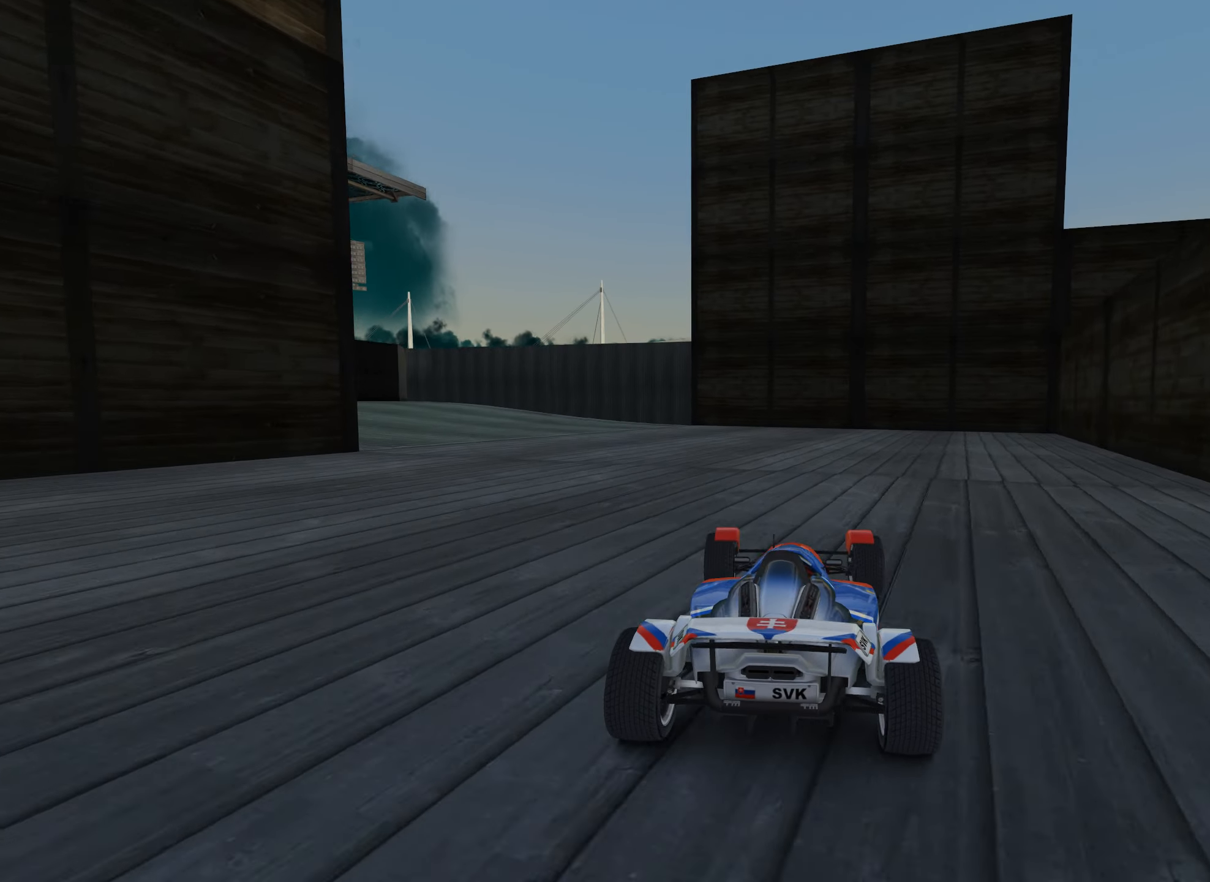
{"keys": ["left", "up"], "events": [[150, "left", "up"], [284, "left", "down"]]}
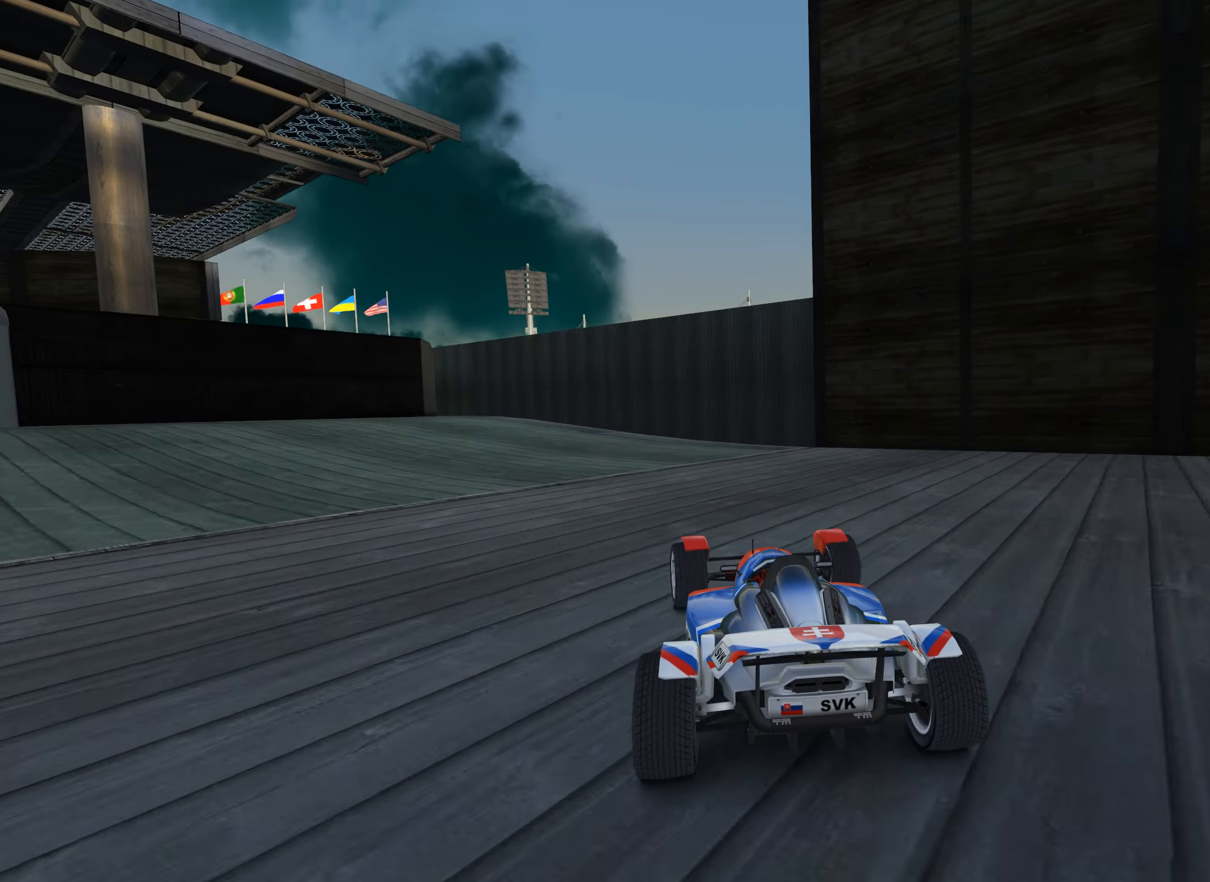
{"keys": ["left", "up"], "events": [[234, "left", "up"], [334, "left", "down"]]}